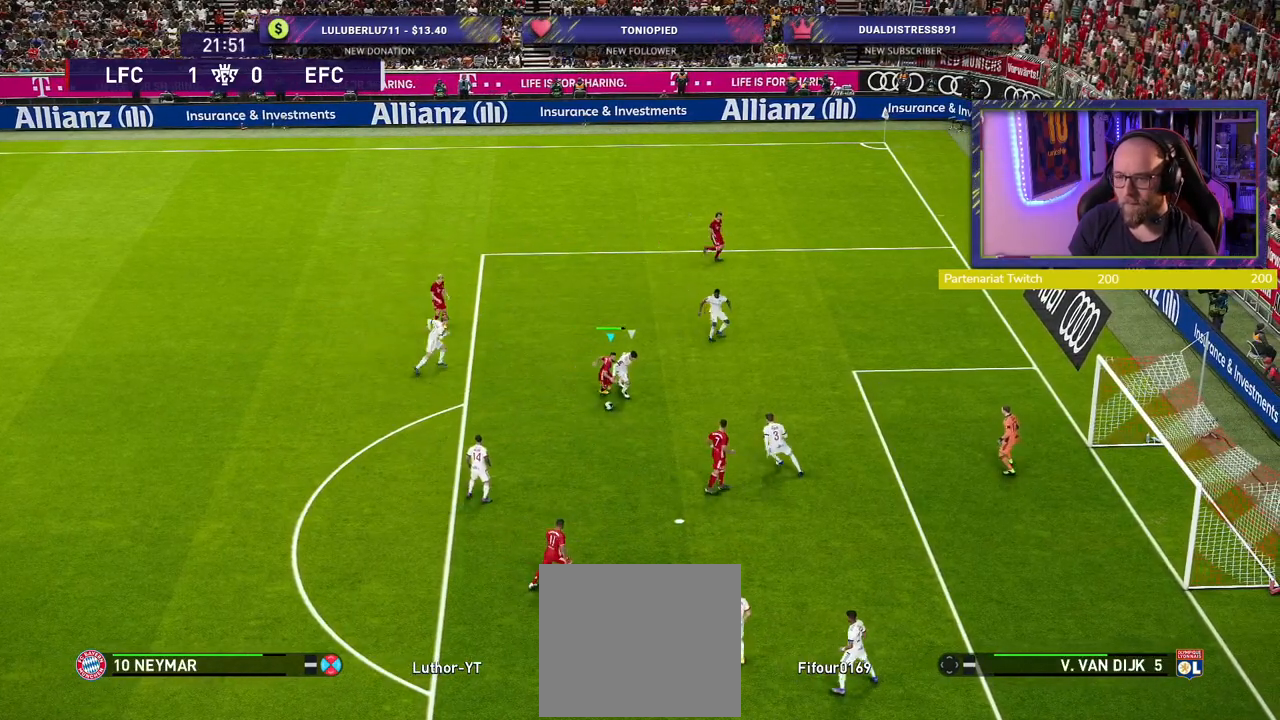
Gameplay with a controller (PlayStation layout); each line is a JSON object with the inputs held at the frame after it. "events" lists button and stick changes between this image and that frame as [ms after this image, input, new state], when the widget could be followed in between.
{"buttons": ["SQUARE", "R1"], "left_stick": "down-right", "right_stick": "center", "events": [[380, "R1", "down"], [420, "SQUARE", "down"]]}
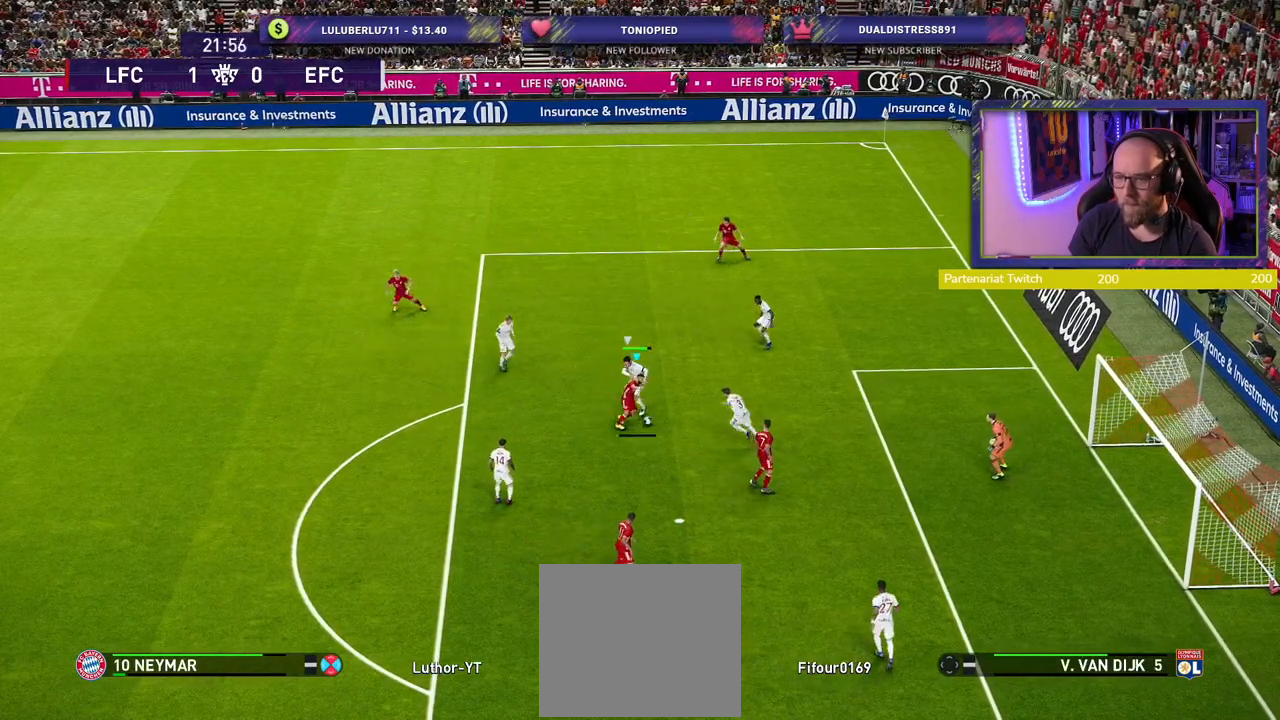
{"buttons": [], "left_stick": "down-right", "right_stick": "center", "events": [[80, "R1", "up"], [80, "SQUARE", "up"]]}
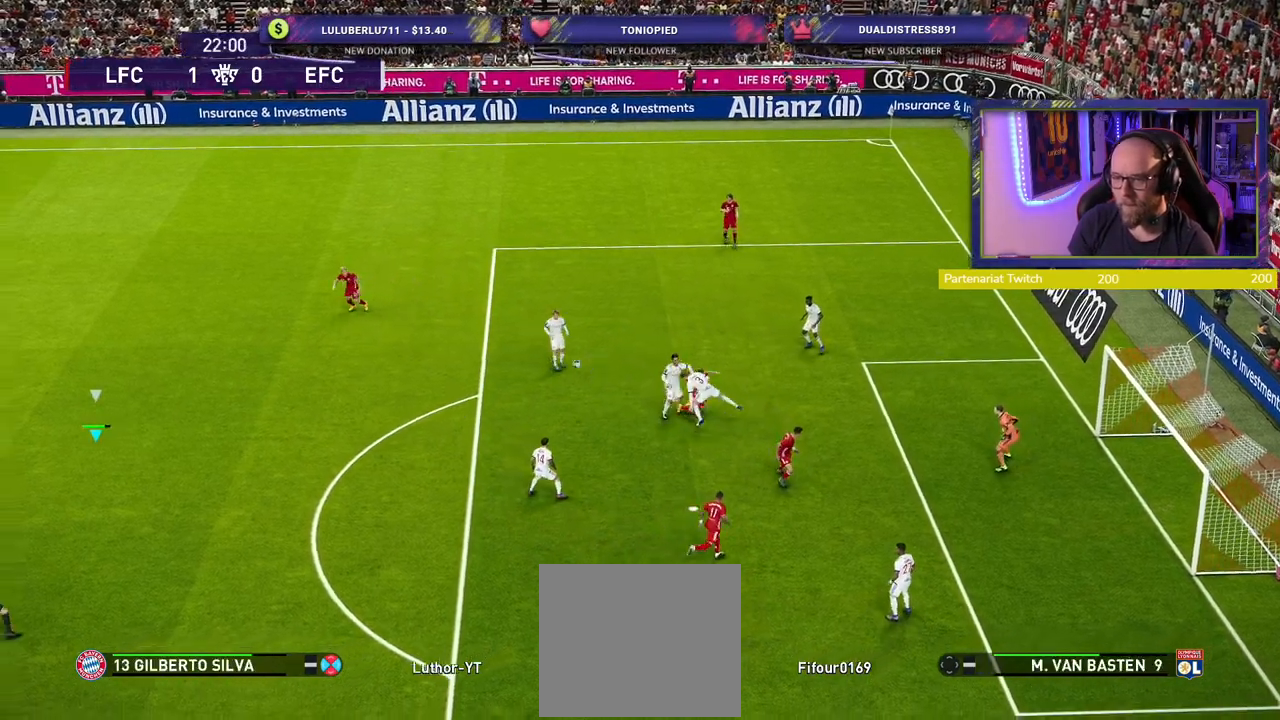
{"buttons": ["R2"], "left_stick": "center", "right_stick": "center", "events": [[160, "left_stick", "down-left"], [200, "R2", "down"], [300, "left_stick", "center"]]}
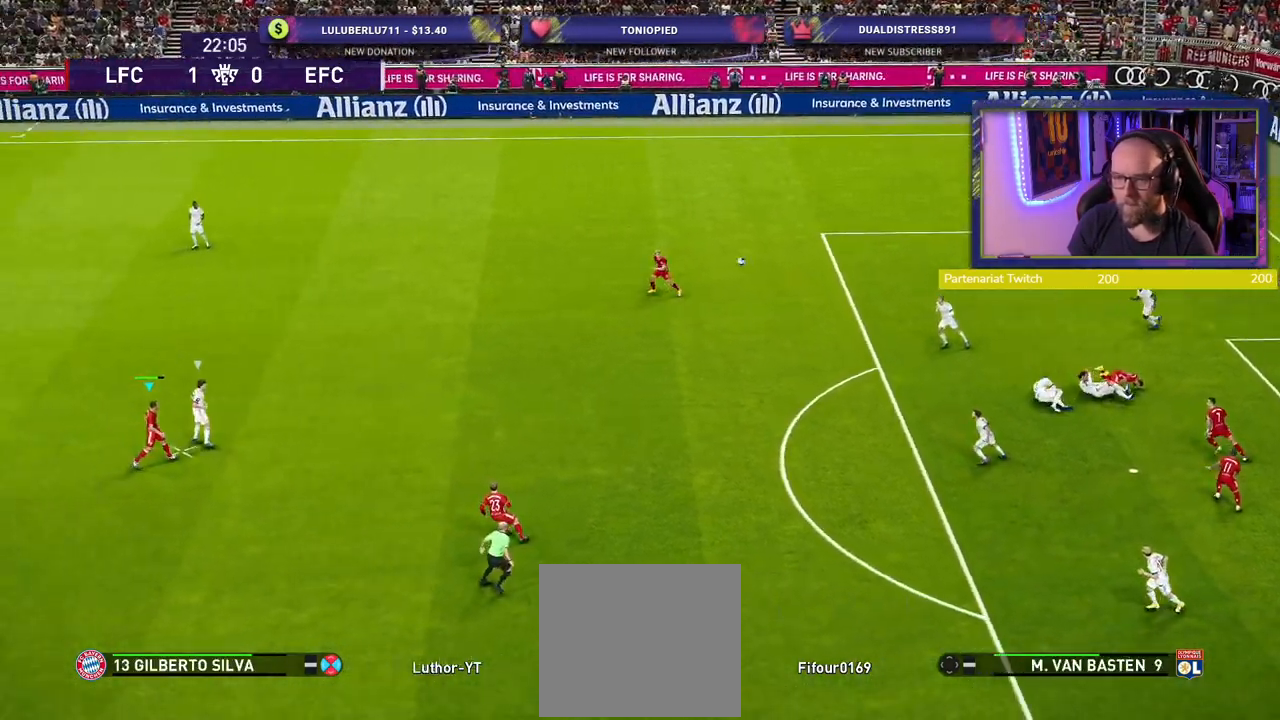
{"buttons": [], "left_stick": "up-right", "right_stick": "center", "events": [[40, "left_stick", "right"], [220, "left_stick", "up-right"], [280, "CROSS", "down"], [300, "R2", "up"], [440, "CROSS", "up"]]}
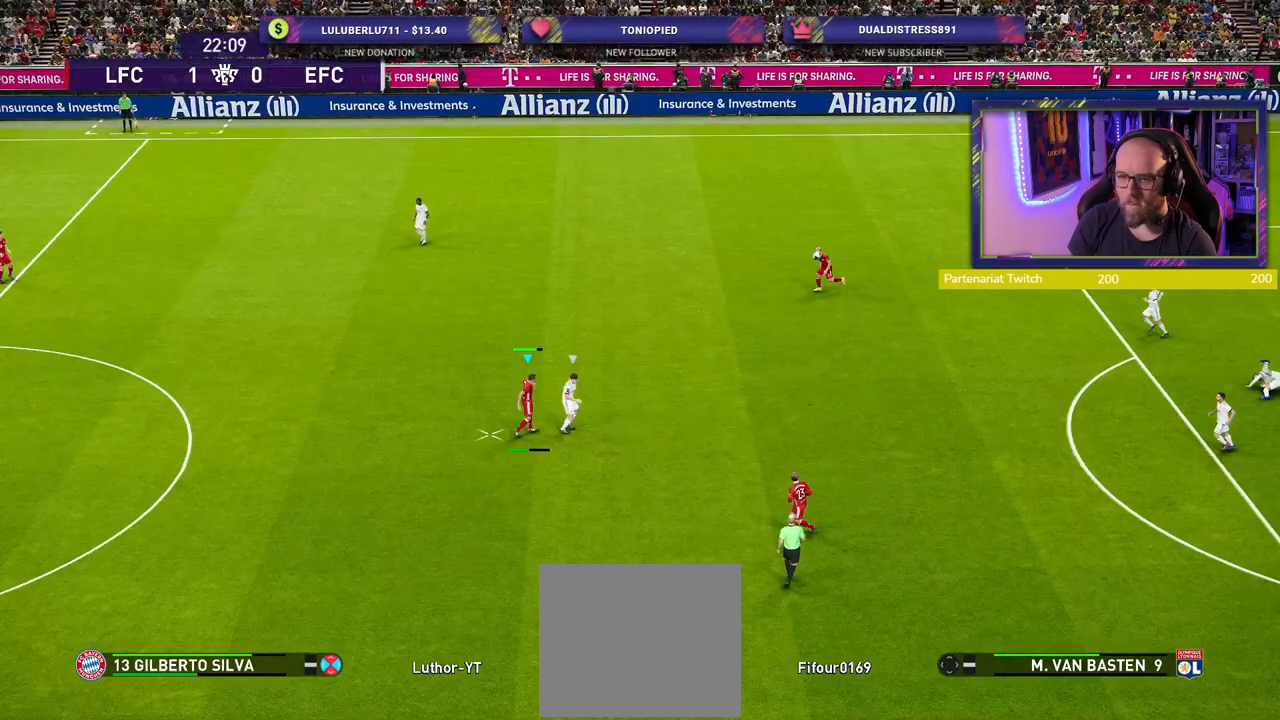
{"buttons": [], "left_stick": "up", "right_stick": "center", "events": [[120, "left_stick", "up"]]}
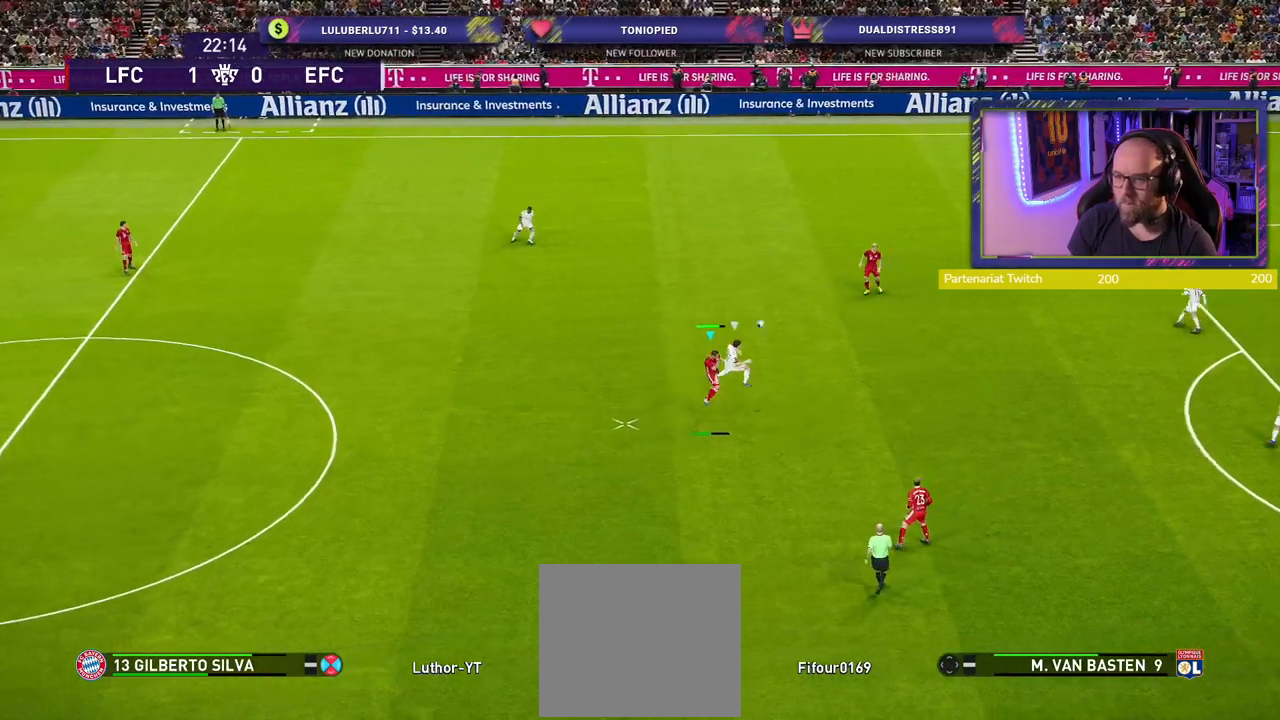
{"buttons": ["R2"], "left_stick": "left", "right_stick": "center", "events": [[140, "L1", "down"], [200, "left_stick", "left"], [280, "L1", "up"], [400, "R2", "down"]]}
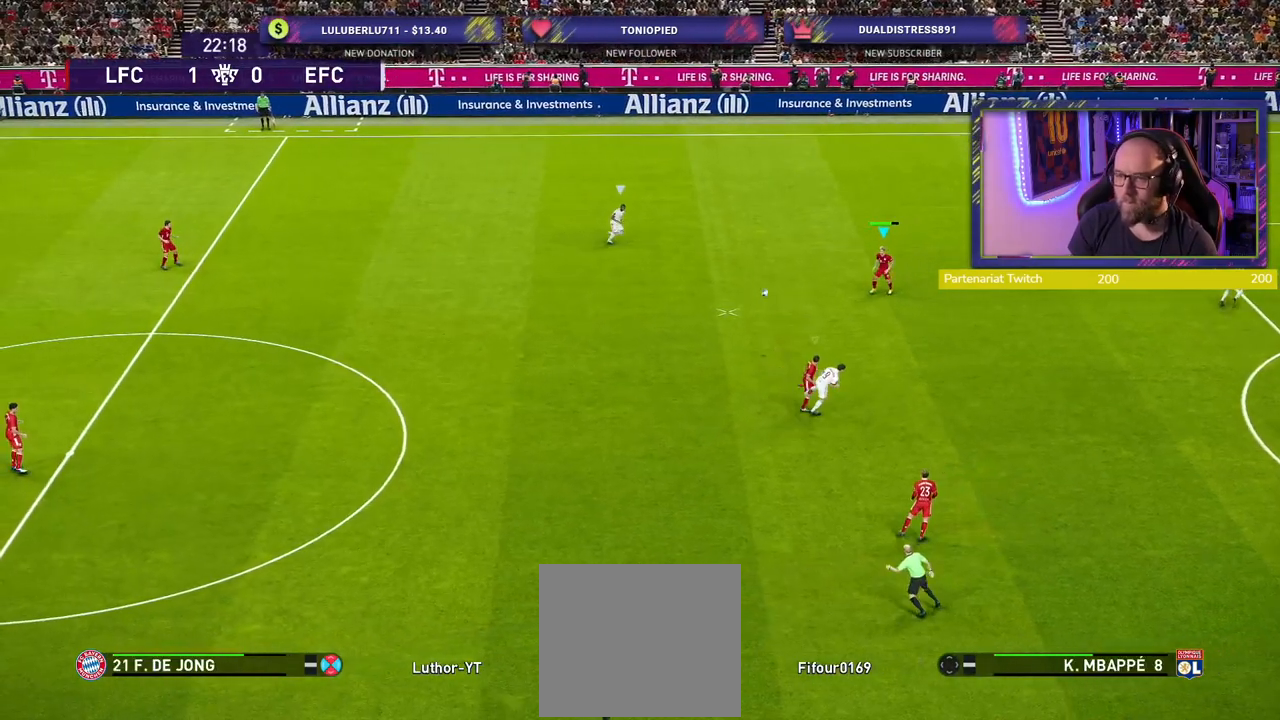
{"buttons": ["R2"], "left_stick": "left", "right_stick": "center", "events": []}
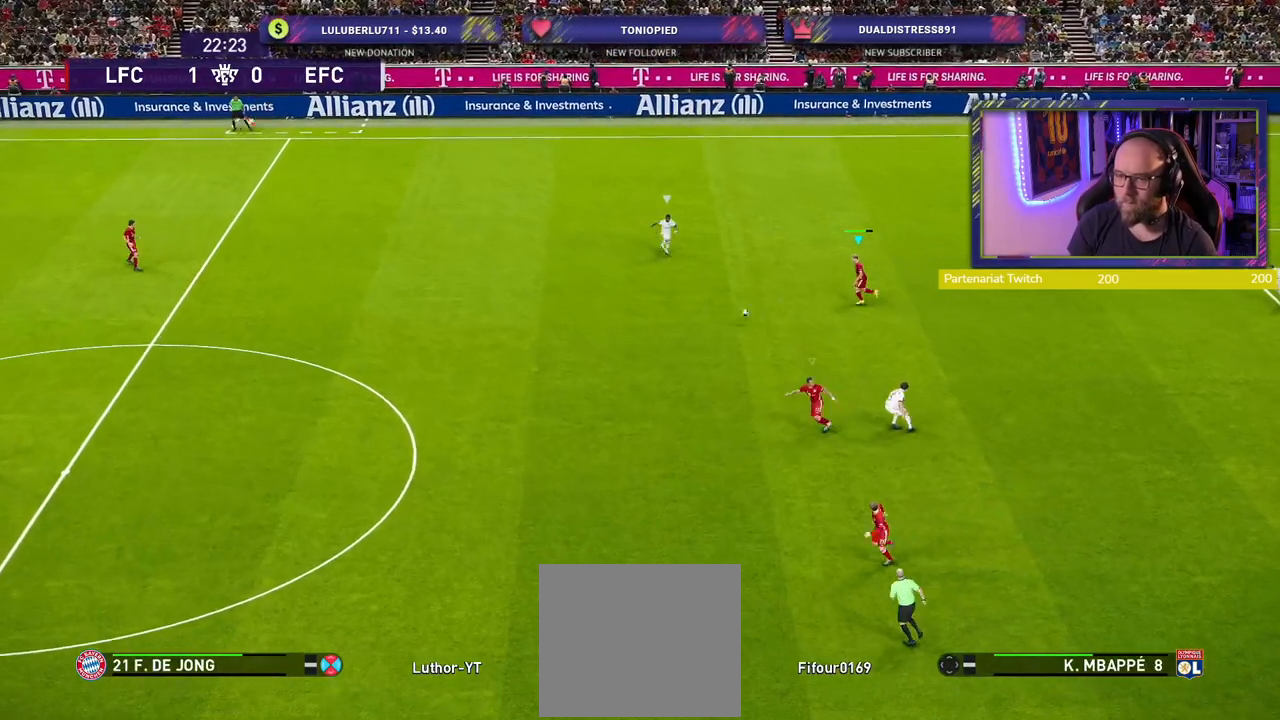
{"buttons": ["CROSS", "R2"], "left_stick": "left", "right_stick": "center", "events": [[500, "CROSS", "down"]]}
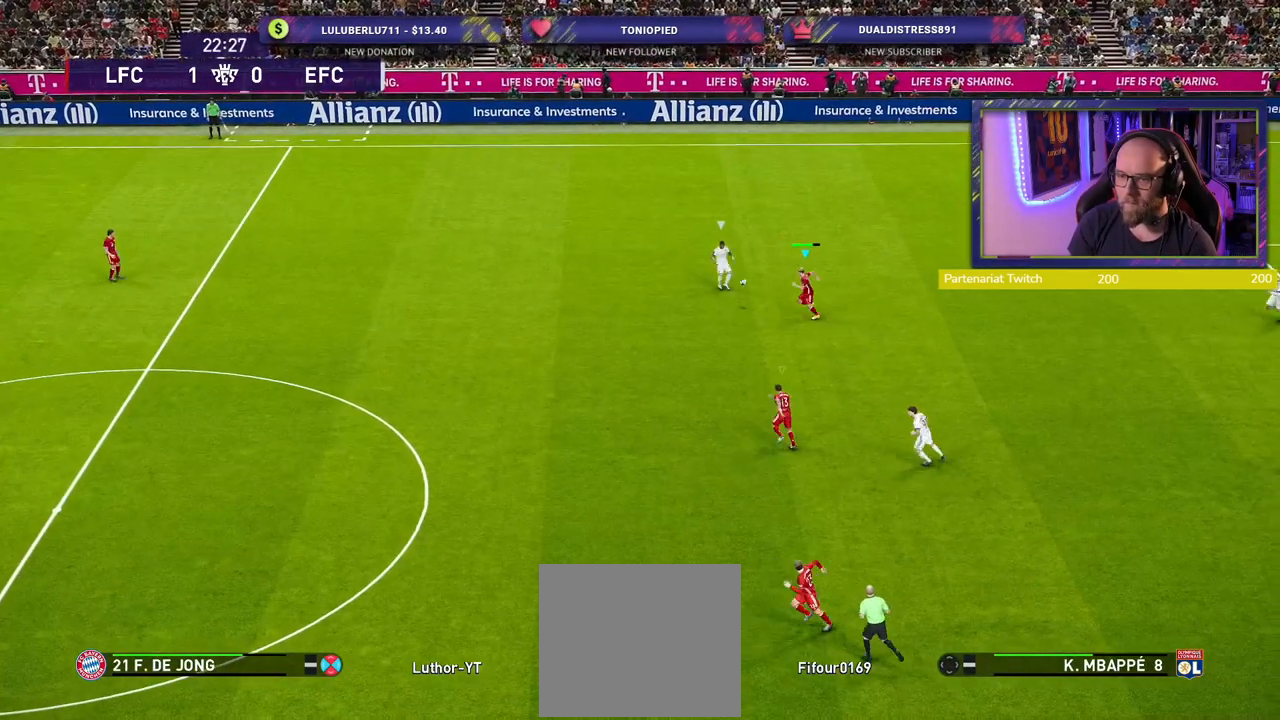
{"buttons": ["CROSS"], "left_stick": "center", "right_stick": "center", "events": [[40, "R2", "up"], [140, "left_stick", "center"]]}
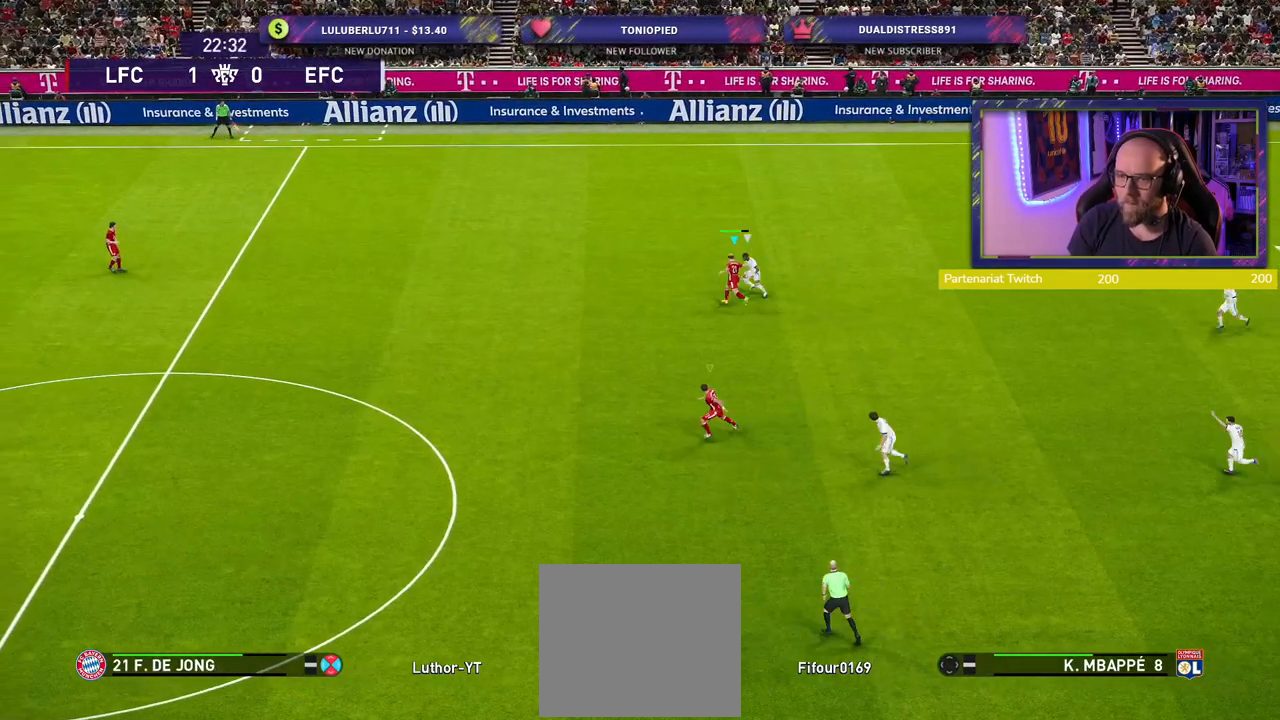
{"buttons": ["CROSS"], "left_stick": "up", "right_stick": "center", "events": [[20, "left_stick", "up"]]}
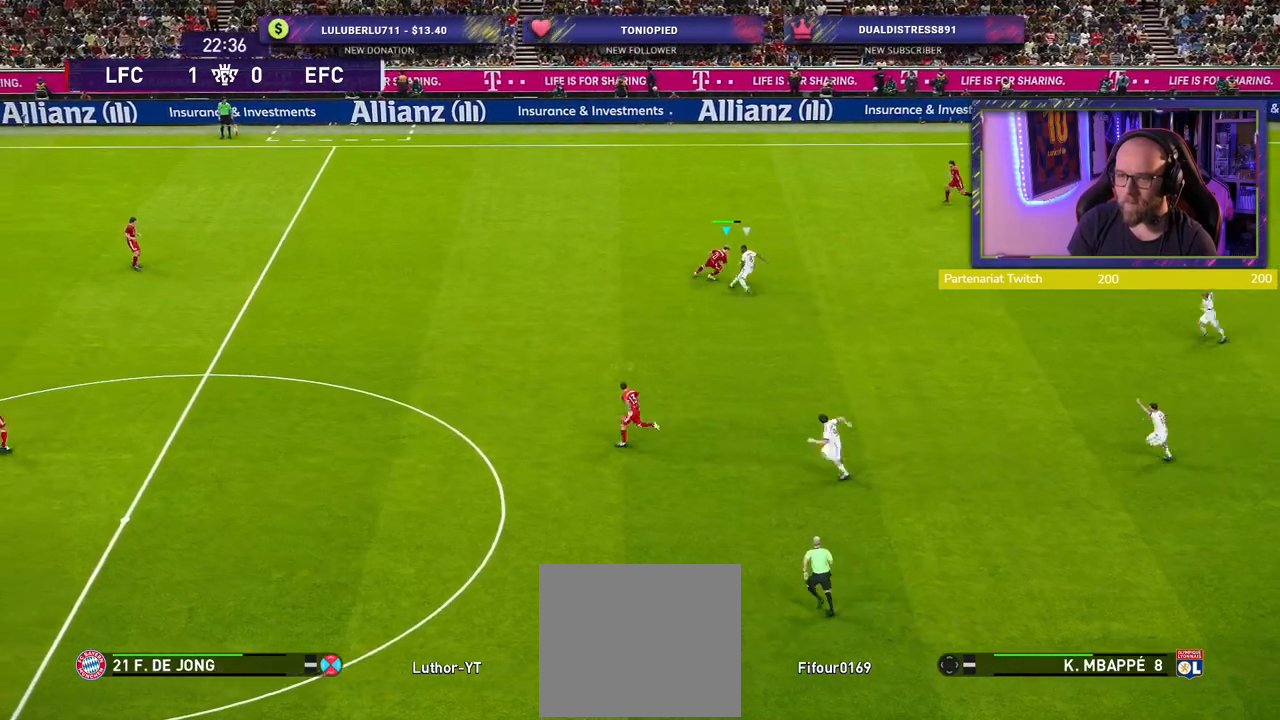
{"buttons": ["CROSS"], "left_stick": "right", "right_stick": "center", "events": [[60, "left_stick", "right"], [160, "left_stick", "down-right"], [320, "left_stick", "right"]]}
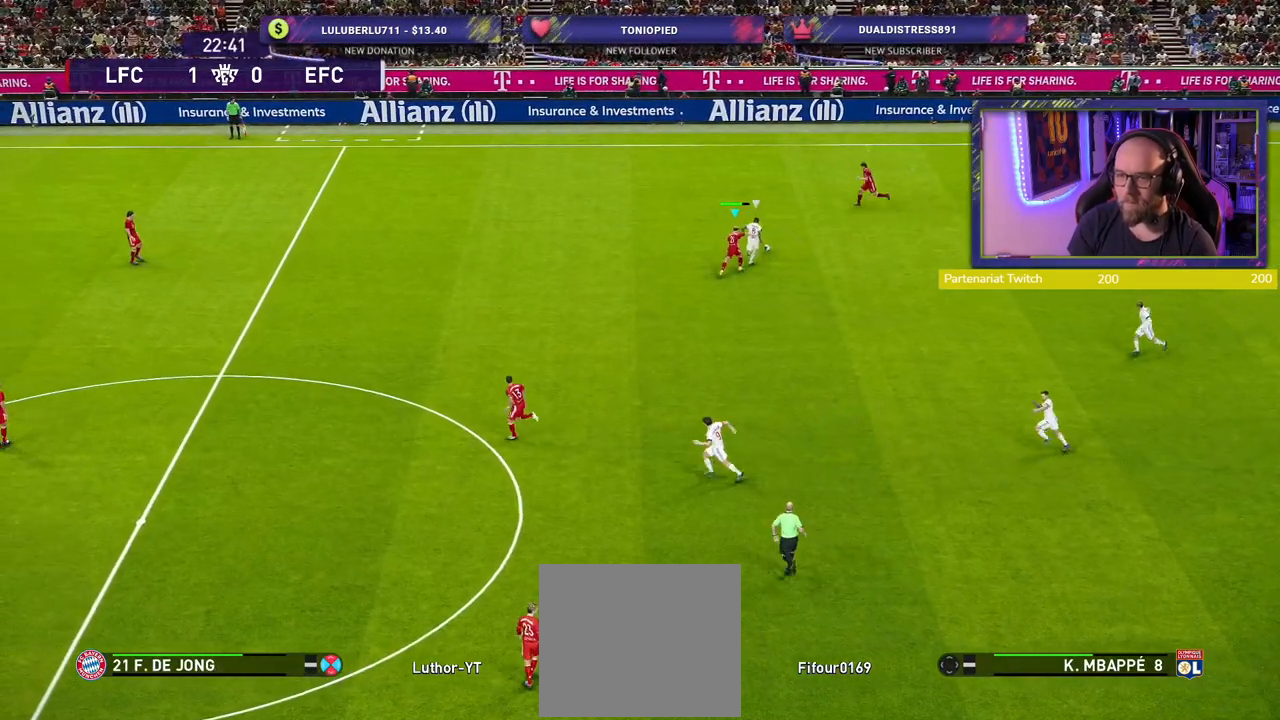
{"buttons": ["SQUARE"], "left_stick": "down-right", "right_stick": "center", "events": [[40, "CROSS", "up"], [60, "left_stick", "down-right"], [80, "SQUARE", "down"]]}
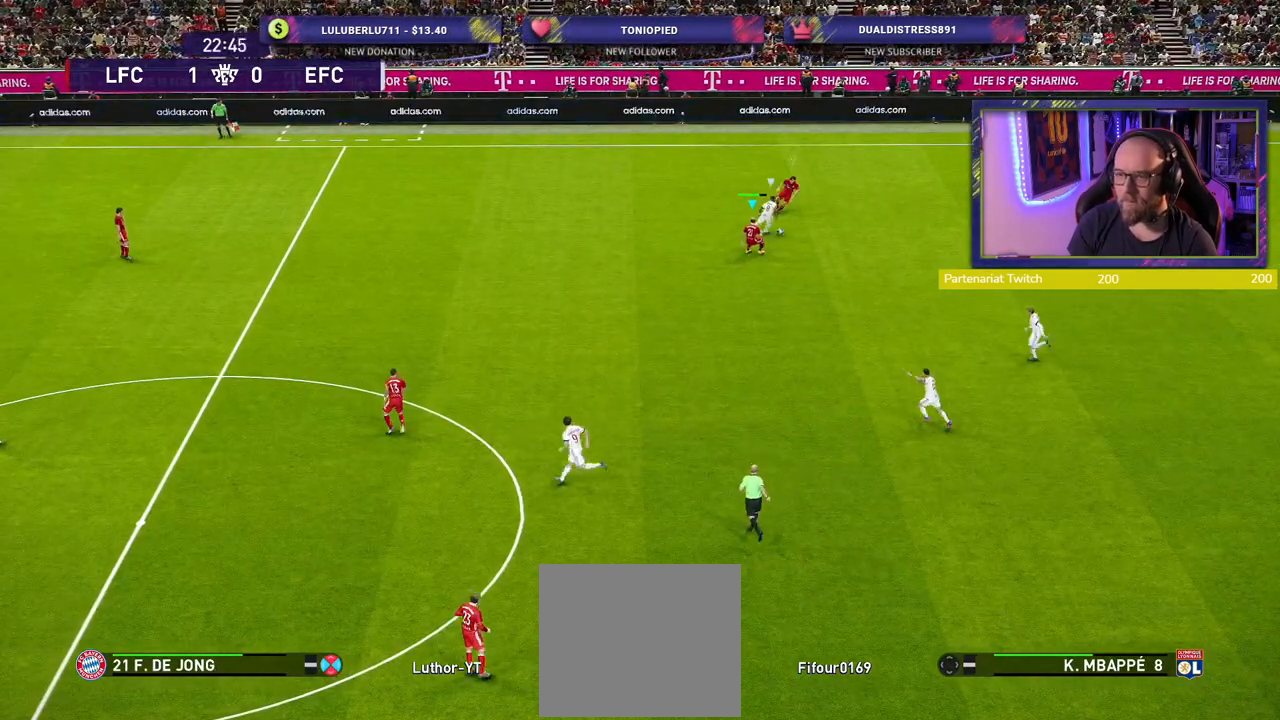
{"buttons": ["SQUARE", "R2"], "left_stick": "down-right", "right_stick": "center", "events": [[60, "R2", "down"]]}
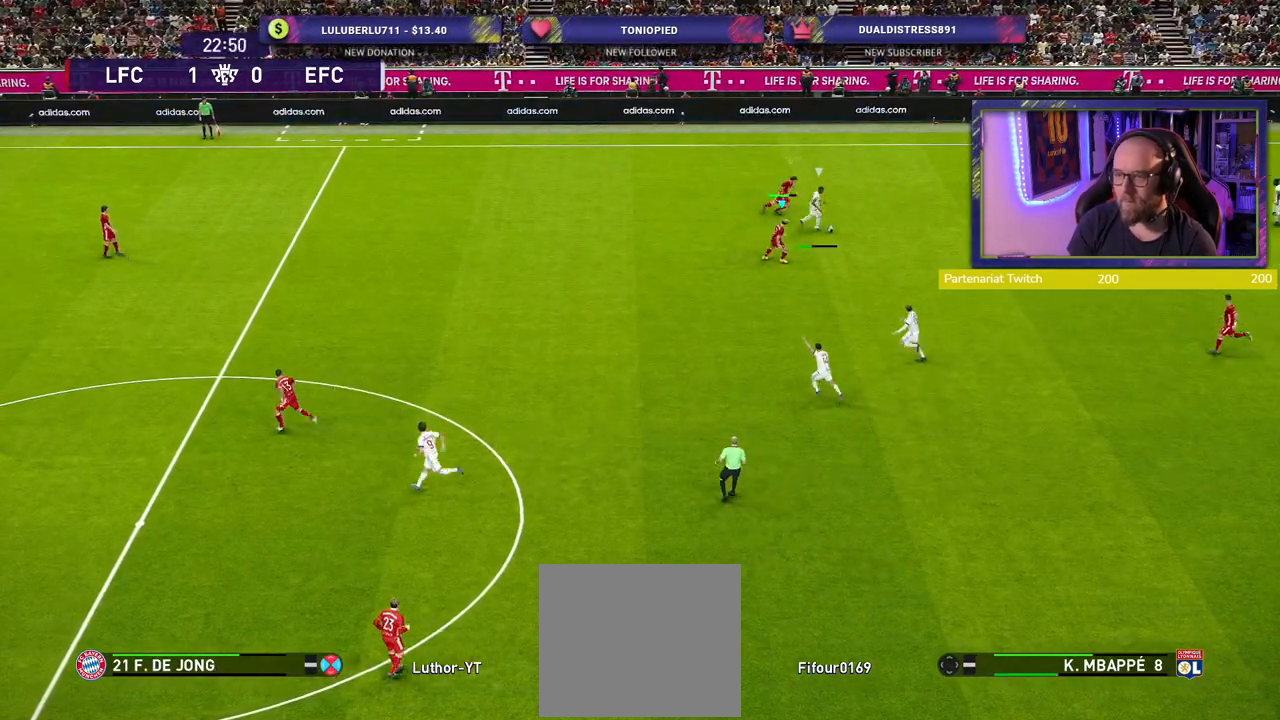
{"buttons": ["SQUARE", "R2"], "left_stick": "down-right", "right_stick": "center", "events": [[60, "left_stick", "down"], [400, "left_stick", "down-right"]]}
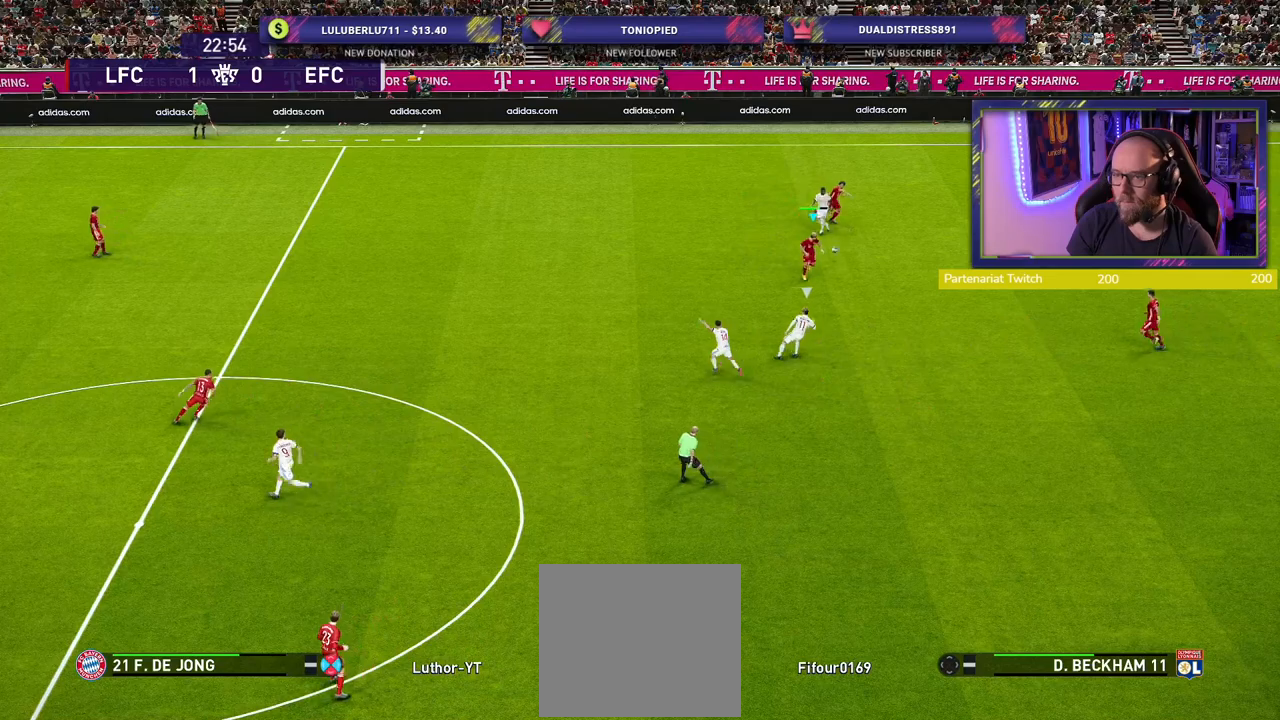
{"buttons": ["R2"], "left_stick": "down-right", "right_stick": "center", "events": [[60, "SQUARE", "up"]]}
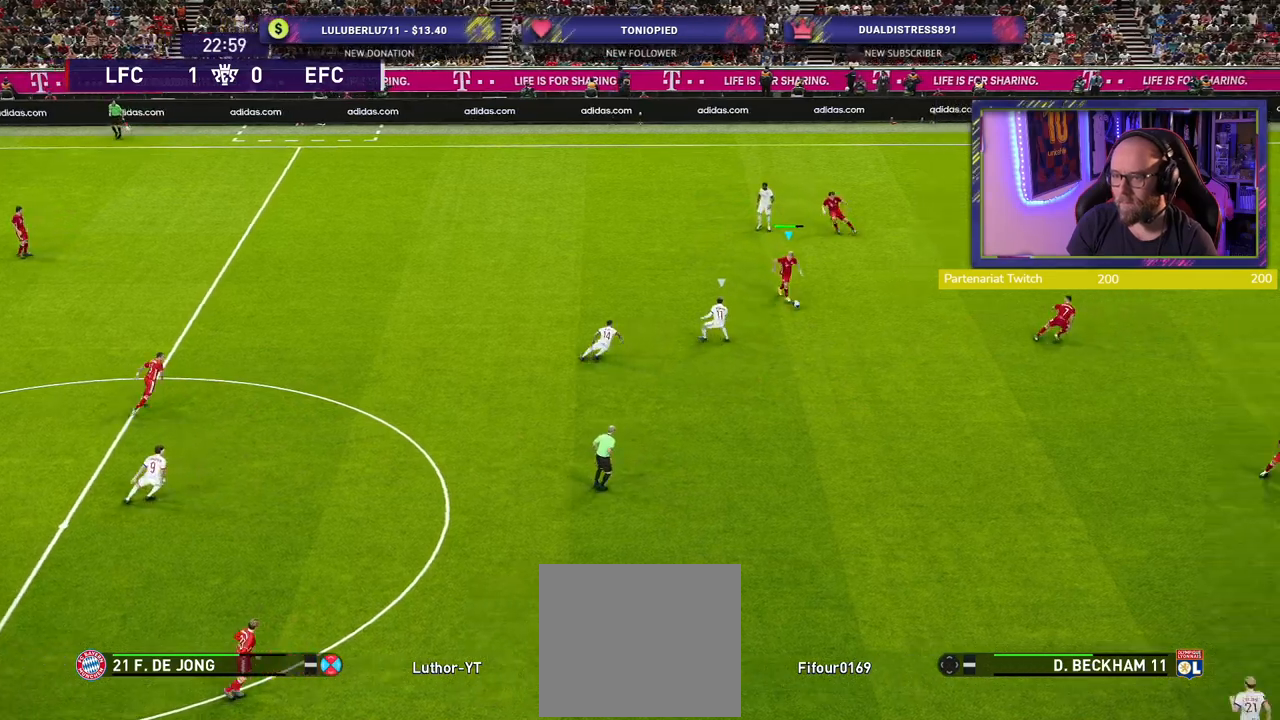
{"buttons": ["R2"], "left_stick": "down-right", "right_stick": "center", "events": []}
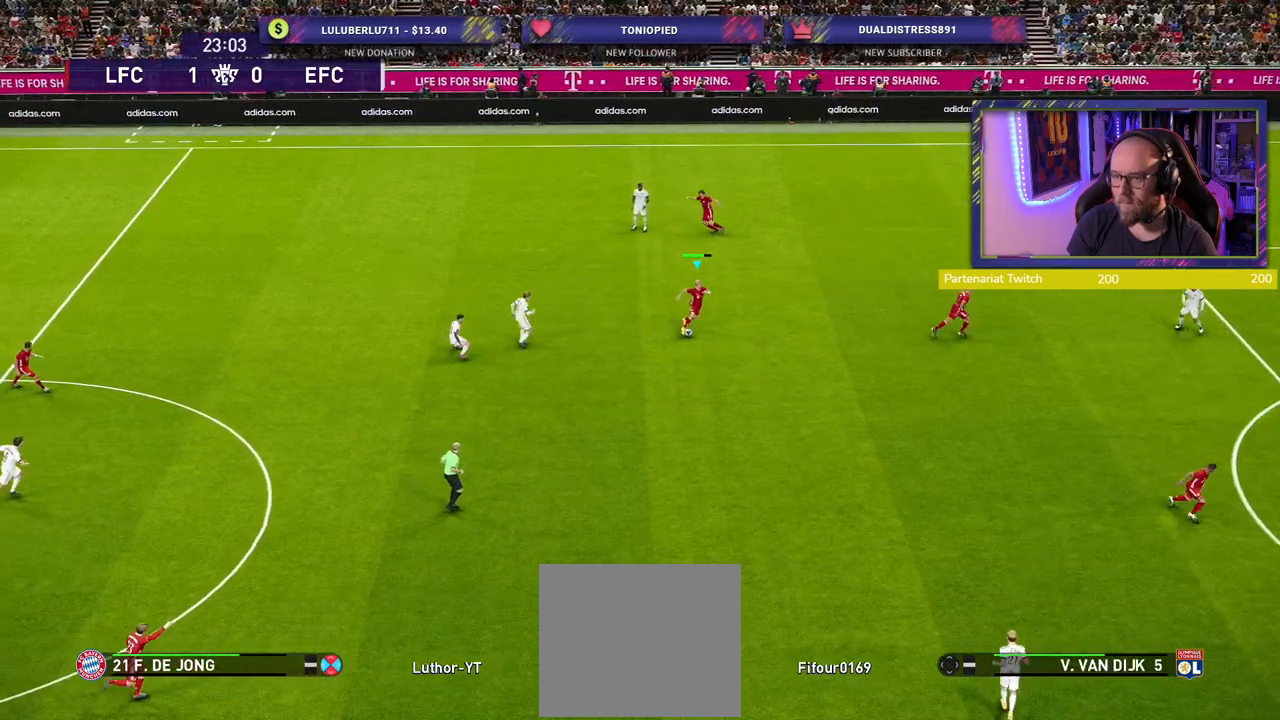
{"buttons": ["R2"], "left_stick": "down-right", "right_stick": "center", "events": []}
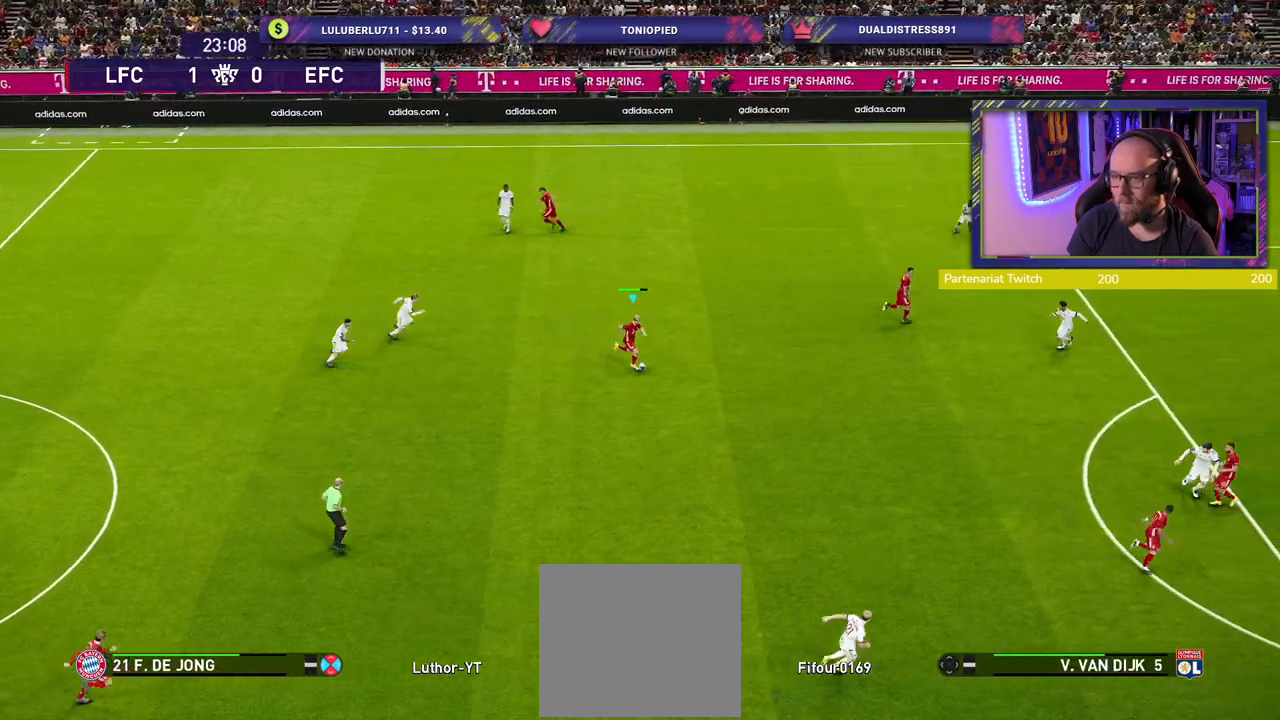
{"buttons": [], "left_stick": "down-right", "right_stick": "center", "events": [[160, "R2", "up"]]}
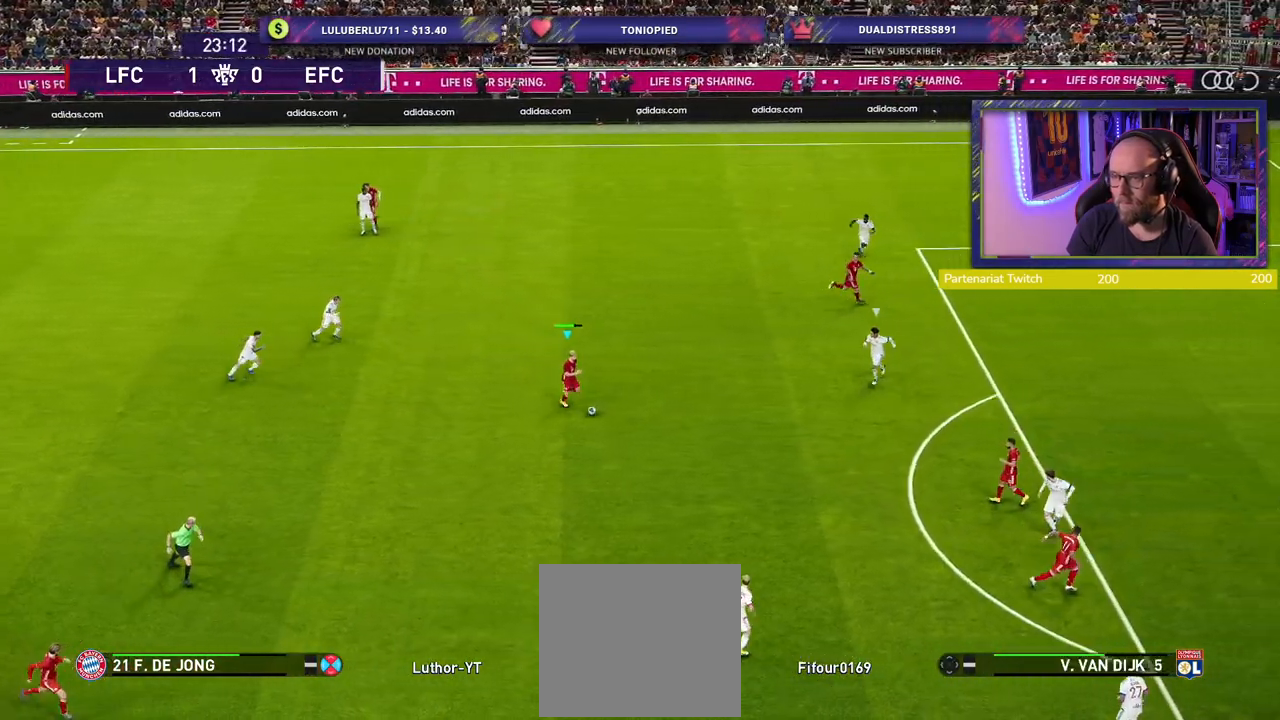
{"buttons": ["CROSS"], "left_stick": "down", "right_stick": "center", "events": [[360, "left_stick", "down"], [480, "CROSS", "down"]]}
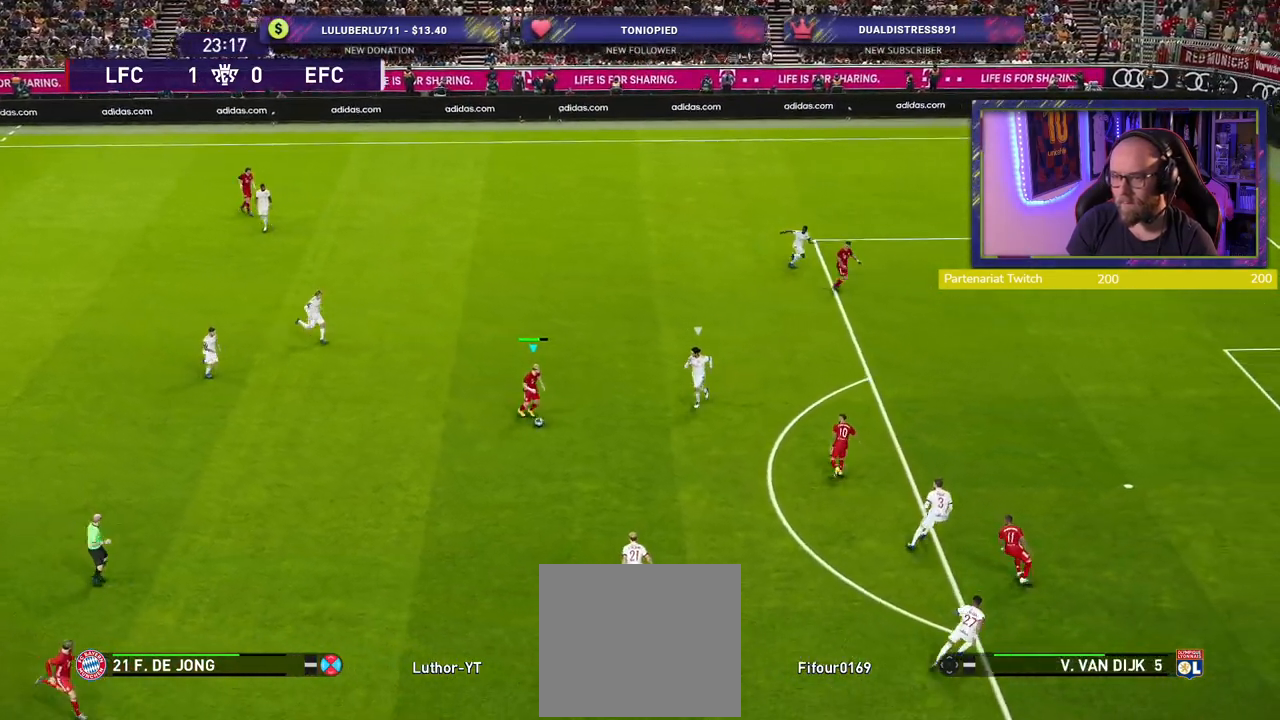
{"buttons": [], "left_stick": "center", "right_stick": "center", "events": [[40, "CROSS", "up"], [60, "left_stick", "right"], [460, "left_stick", "center"]]}
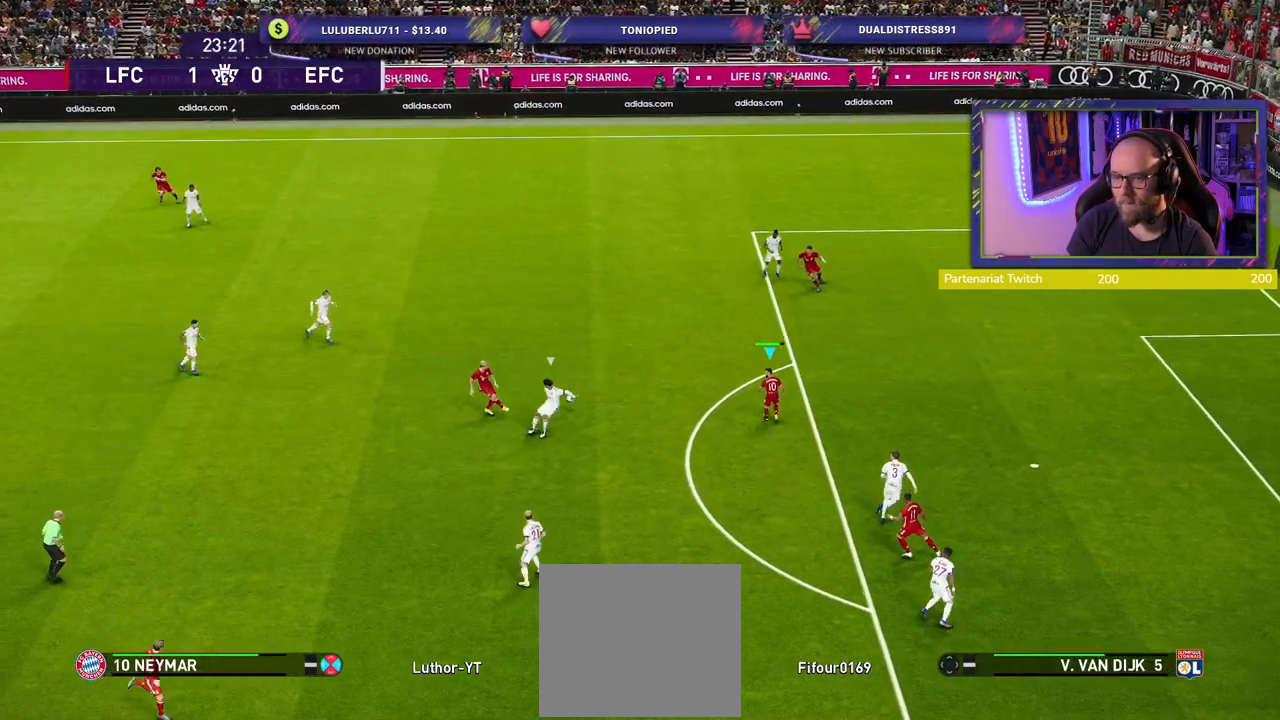
{"buttons": [], "left_stick": "down", "right_stick": "center", "events": [[200, "left_stick", "down-right"], [340, "left_stick", "down"]]}
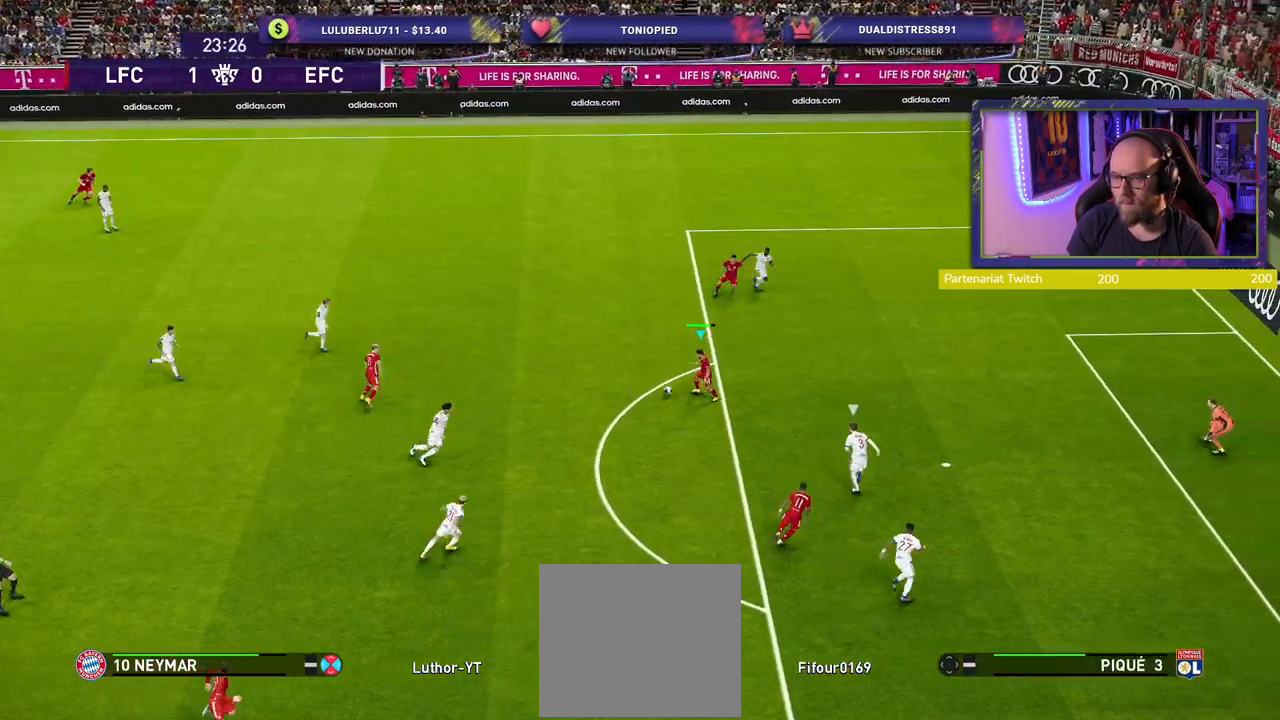
{"buttons": [], "left_stick": "down-right", "right_stick": "center", "events": [[60, "left_stick", "down-right"], [200, "SQUARE", "down"], [240, "CROSS", "down"], [240, "SQUARE", "up"], [360, "CROSS", "up"]]}
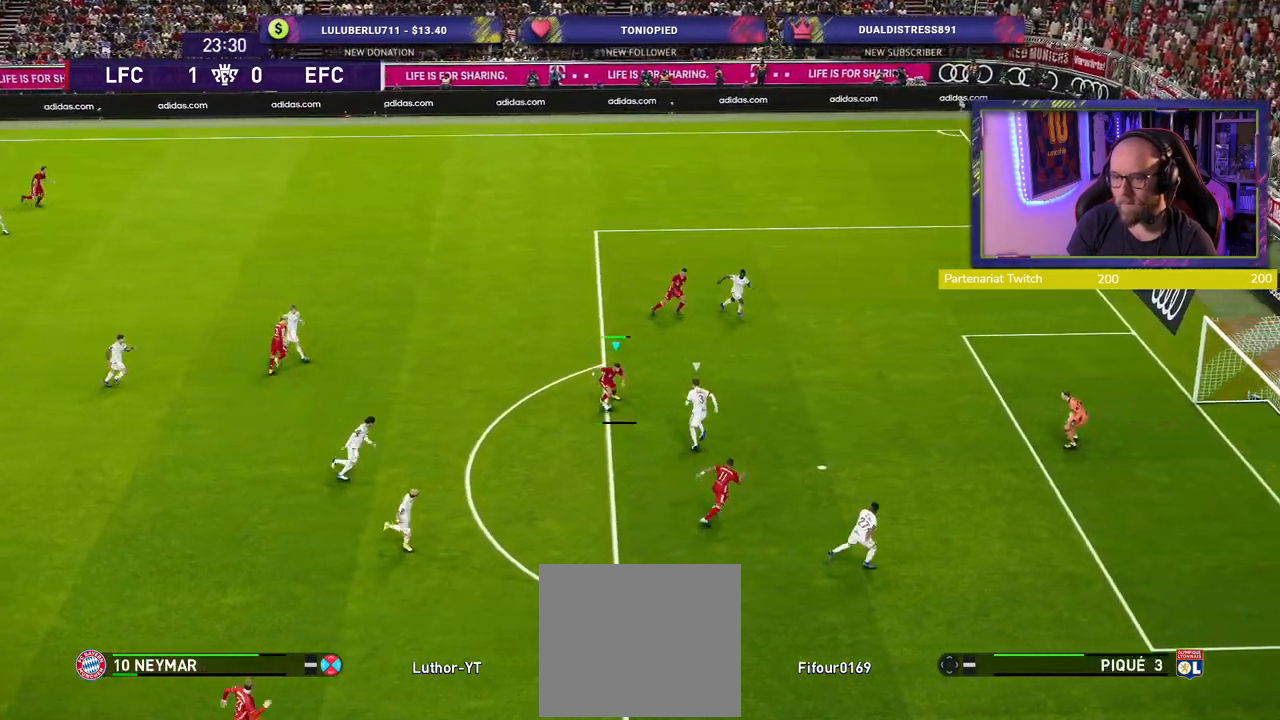
{"buttons": [], "left_stick": "down-right", "right_stick": "center", "events": []}
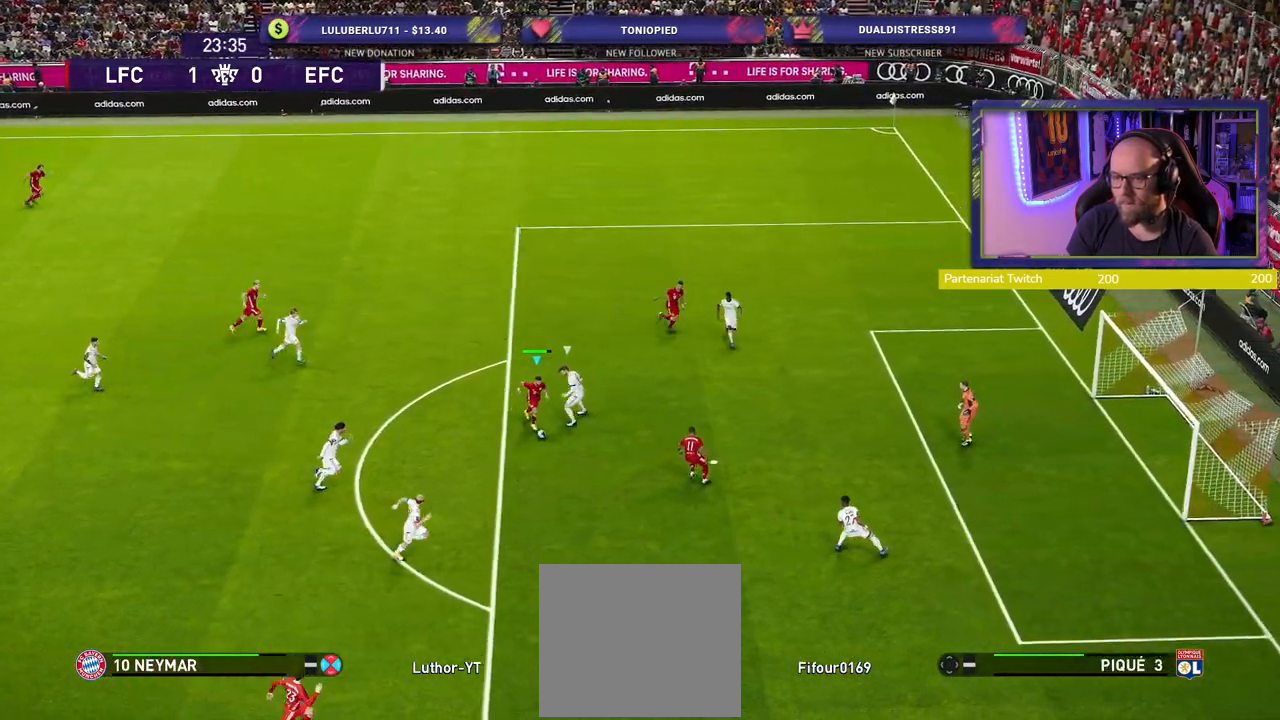
{"buttons": [], "left_stick": "down-right", "right_stick": "center", "events": [[180, "SQUARE", "down"], [340, "SQUARE", "up"]]}
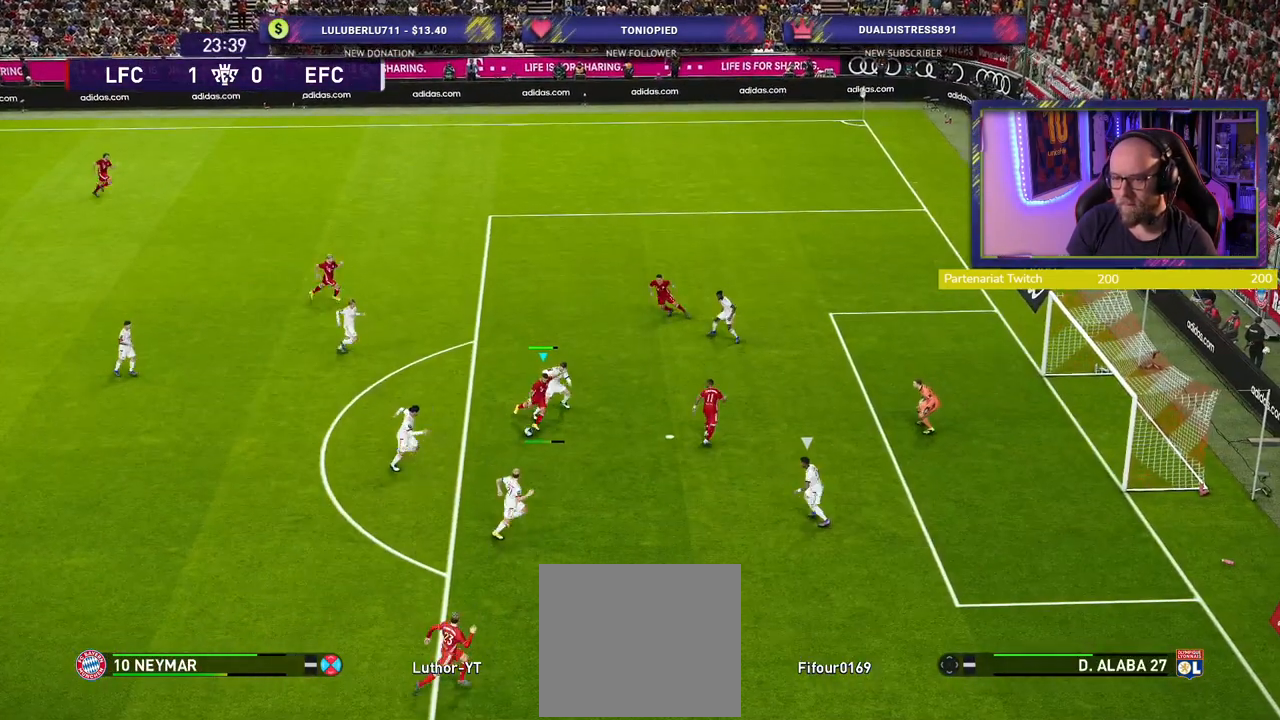
{"buttons": [], "left_stick": "down-right", "right_stick": "center", "events": []}
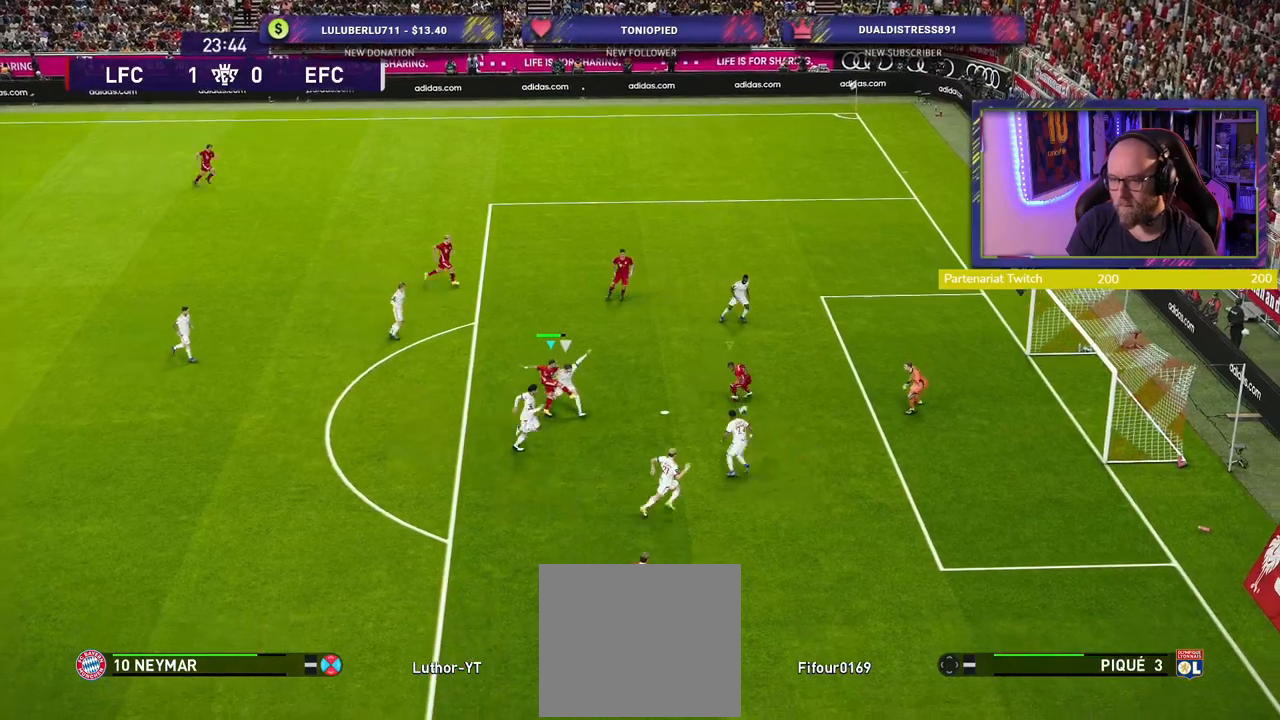
{"buttons": [], "left_stick": "up-right", "right_stick": "center", "events": [[200, "left_stick", "up-right"]]}
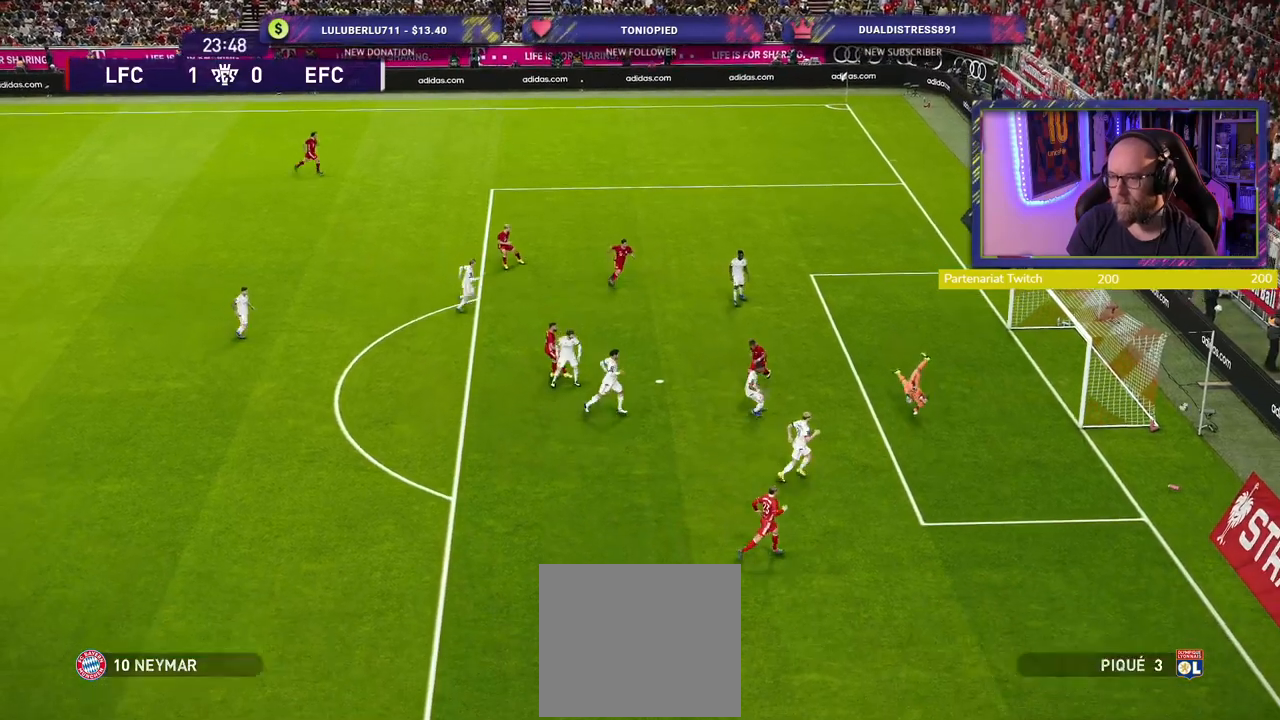
{"buttons": [], "left_stick": "center", "right_stick": "center", "events": [[140, "left_stick", "center"], [300, "CROSS", "down"], [420, "CROSS", "up"]]}
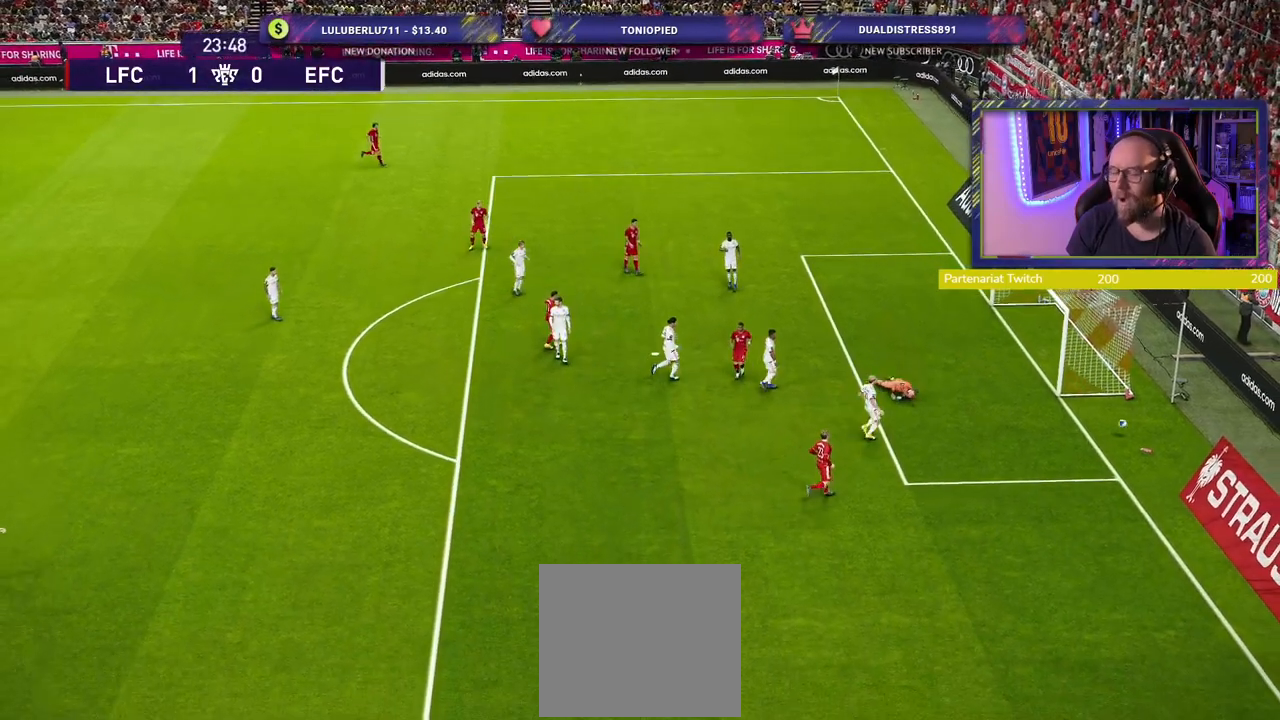
{"buttons": [], "left_stick": "center", "right_stick": "center", "events": []}
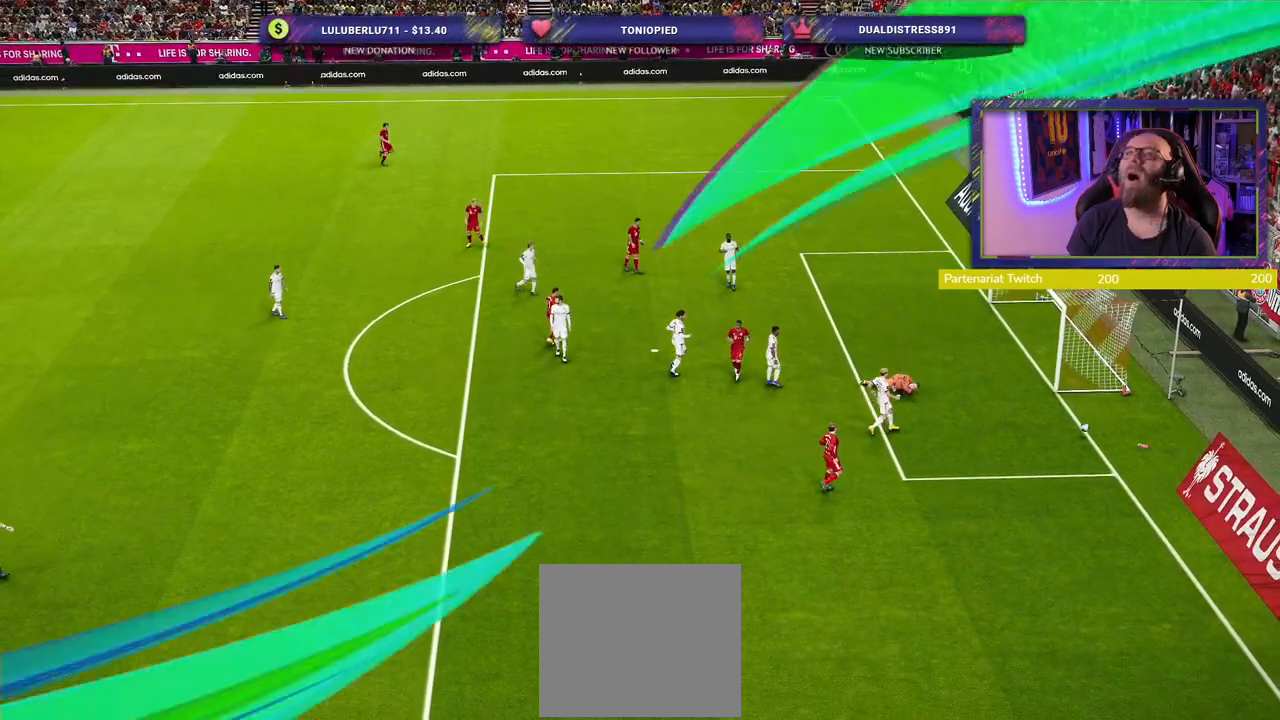
{"buttons": [], "left_stick": "center", "right_stick": "center", "events": []}
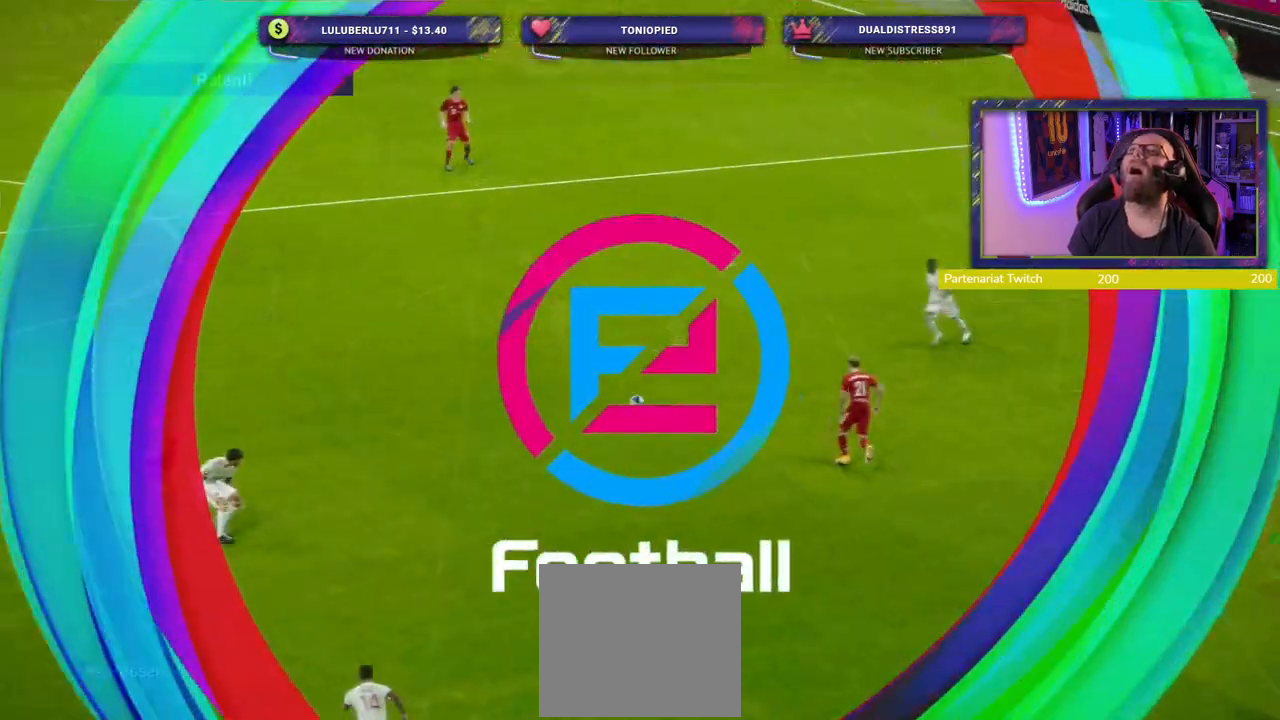
{"buttons": [], "left_stick": "center", "right_stick": "center", "events": []}
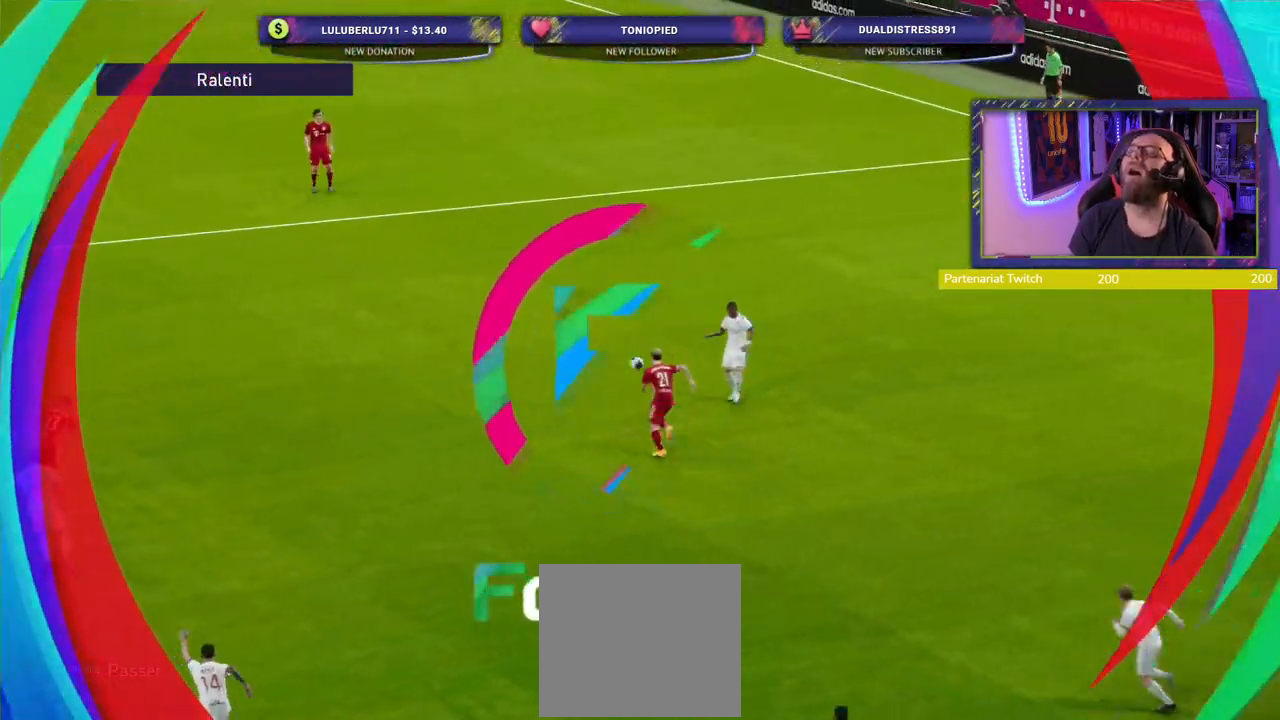
{"buttons": [], "left_stick": "center", "right_stick": "center", "events": []}